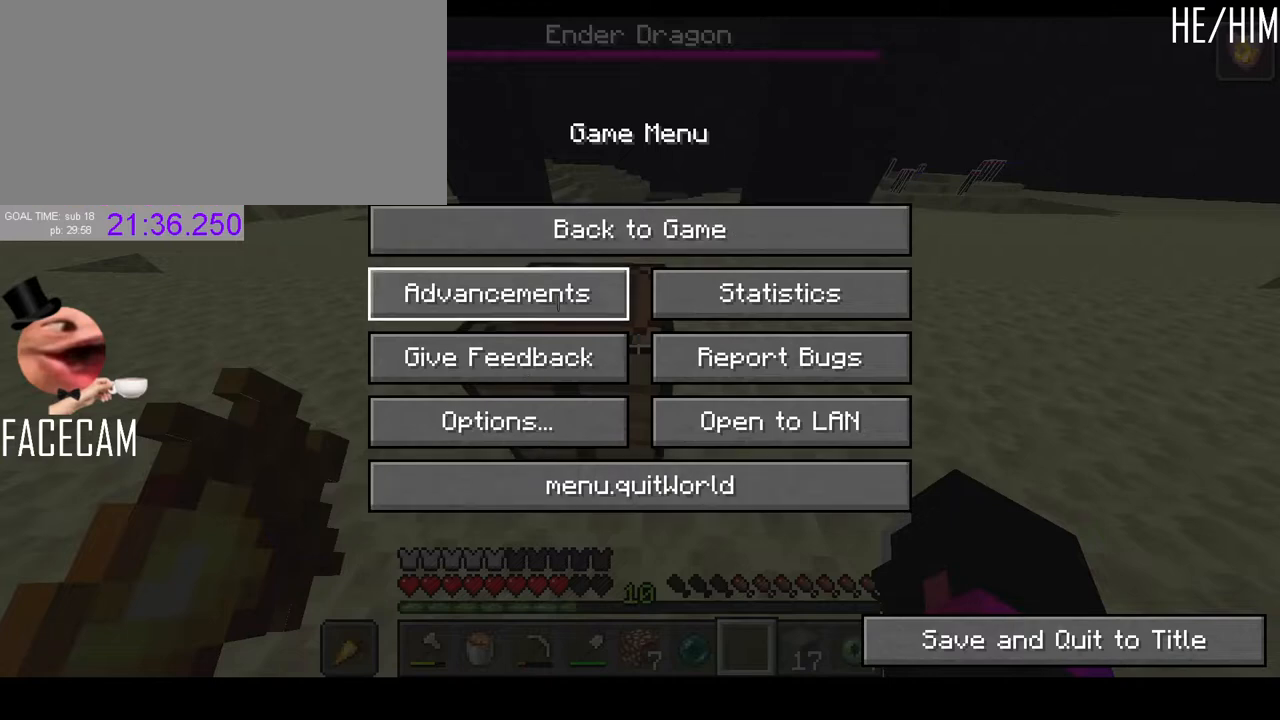
Gameplay with keyboard and mouse; each line is a JSON object with the keys and mouse buttons held at the frame after it. "events" lists presses ("down") and releases ("up") of "a", "ctrl", "d", "e", "f", "q", "r", "s", "shift", "space", "tab", "w", "mouse_left" and "mouse_right" between this image and that frame as [ms after this image, input, new state], when the widget could be followed in between. "mouse_left", "mouse_right" = the "left", "right" buttons of the "mouse" list. No other keys are recorded. Fast repeated clicks can show as one long hold. Mouse movement is not recorded. Not read: mouse_mb4 mouse_mb5 mouse_wheel.
{"keys": [], "mouse": [], "events": [[433, "mouse_left", "down"], [500, "mouse_left", "up"]]}
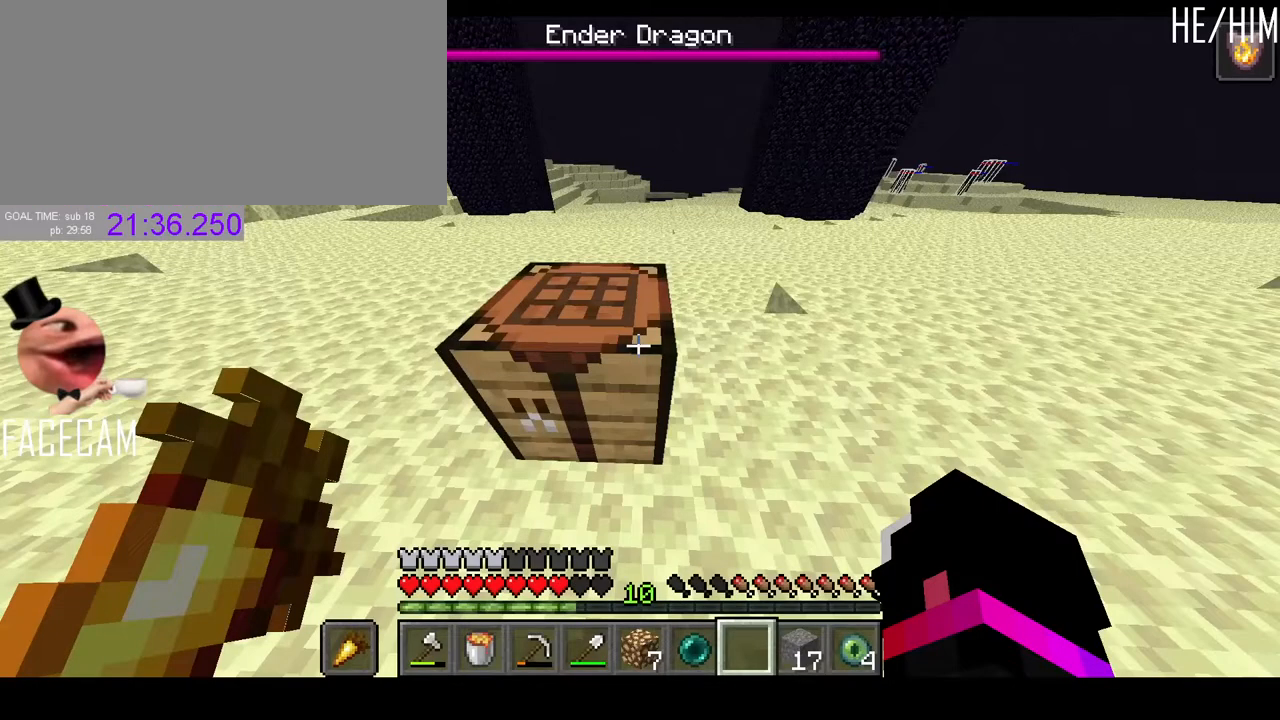
{"keys": [], "mouse": [], "events": [[133, "mouse_right", "down"], [200, "mouse_right", "up"]]}
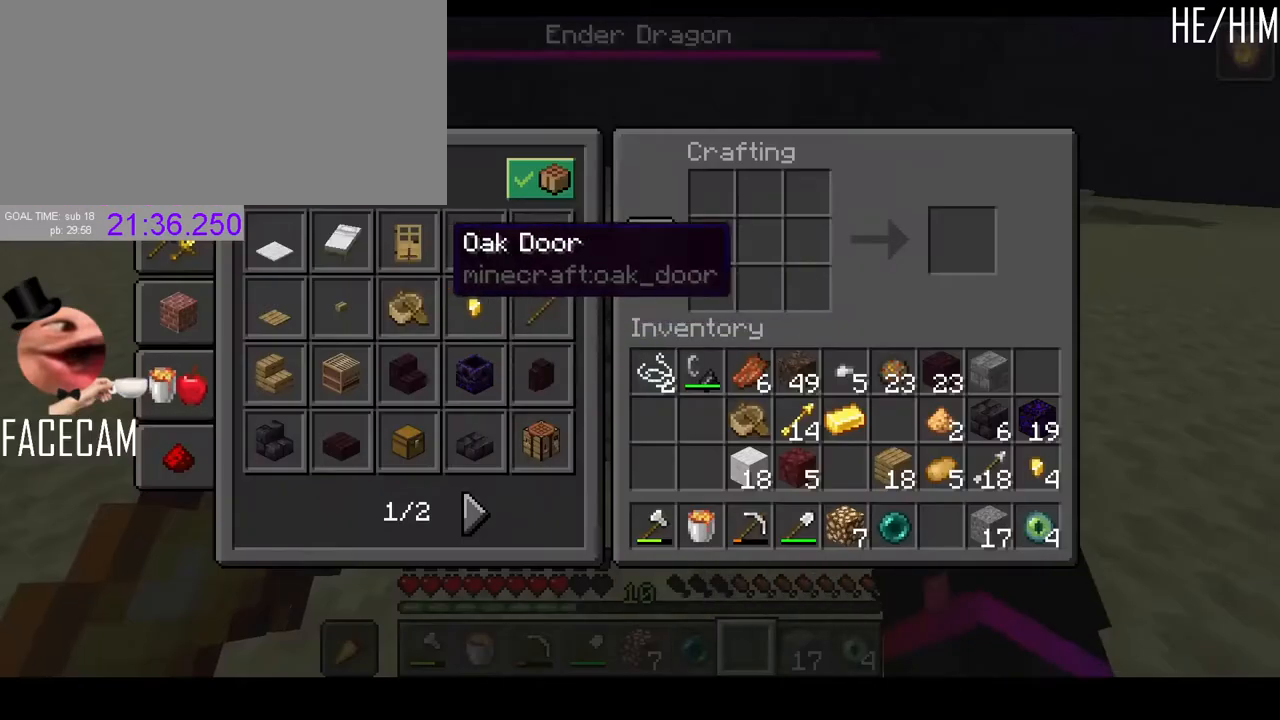
{"keys": ["shift"], "mouse": [], "events": [[100, "shift", "down"], [267, "mouse_left", "down"], [367, "mouse_left", "up"]]}
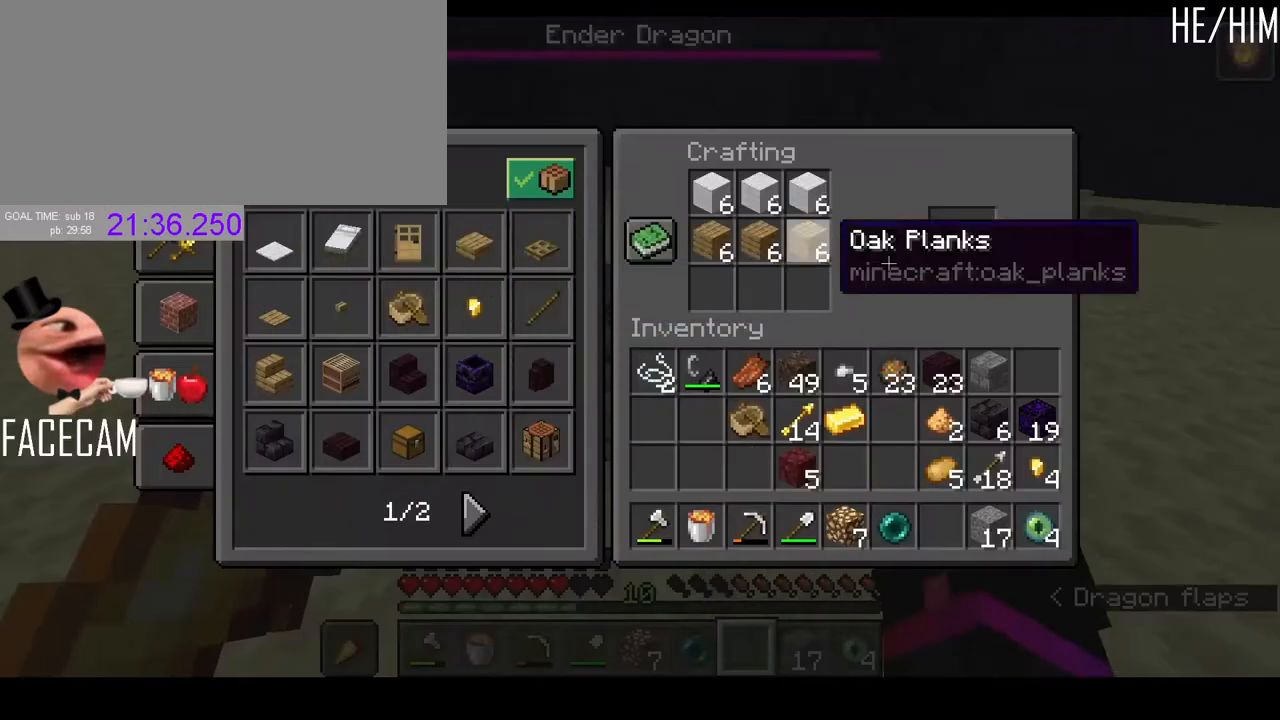
{"keys": ["shift"], "mouse": ["left"], "events": [[500, "mouse_left", "down"]]}
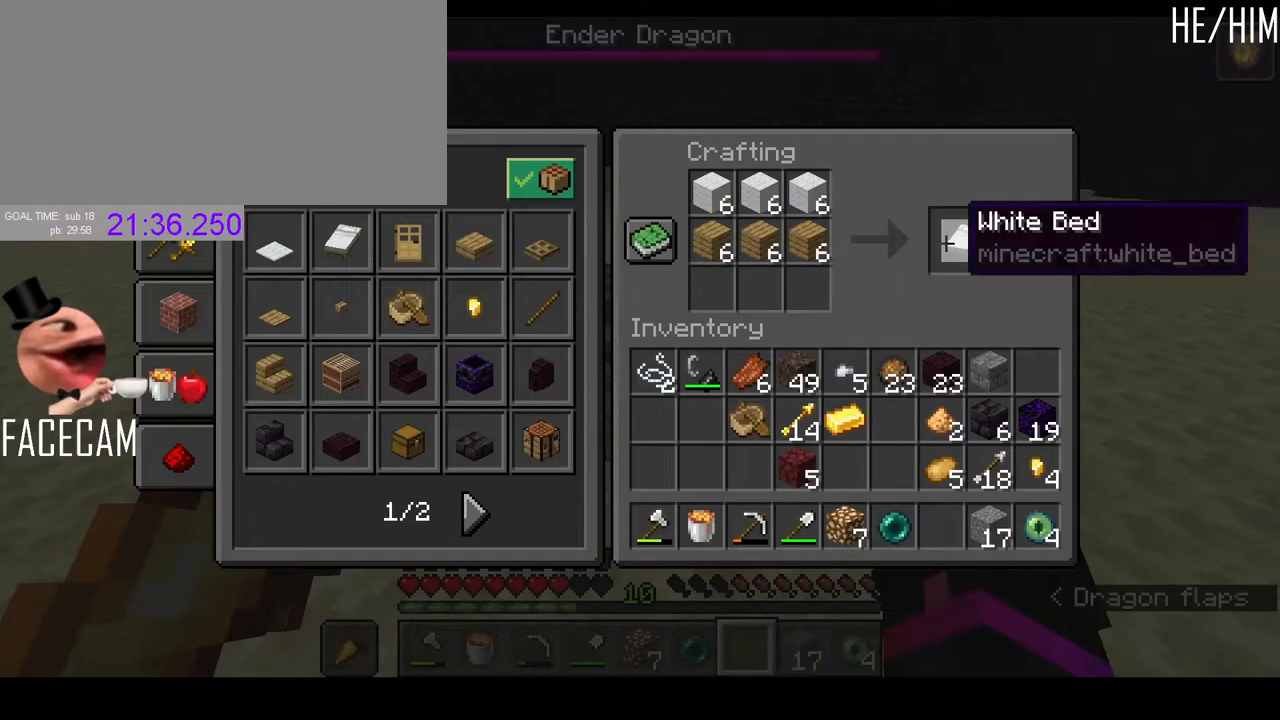
{"keys": [], "mouse": [], "events": [[100, "mouse_left", "up"], [233, "shift", "up"], [400, "r", "down"], [500, "r", "up"]]}
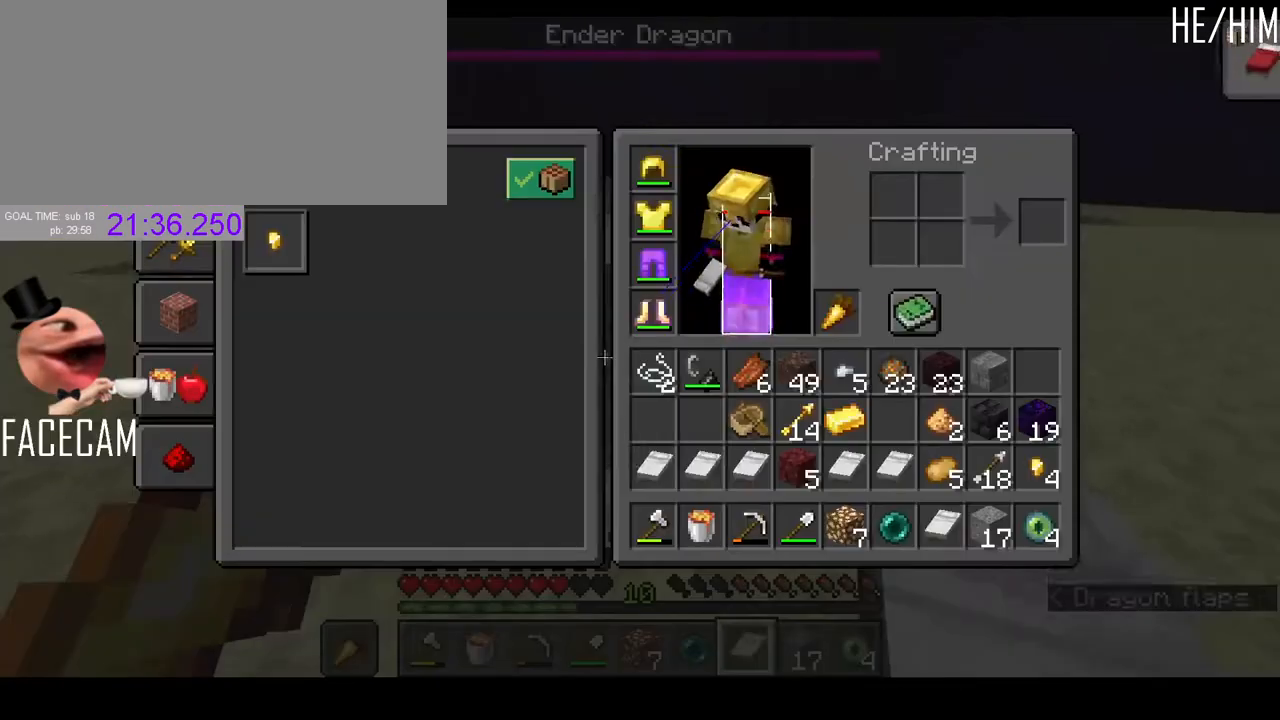
{"keys": [], "mouse": [], "events": []}
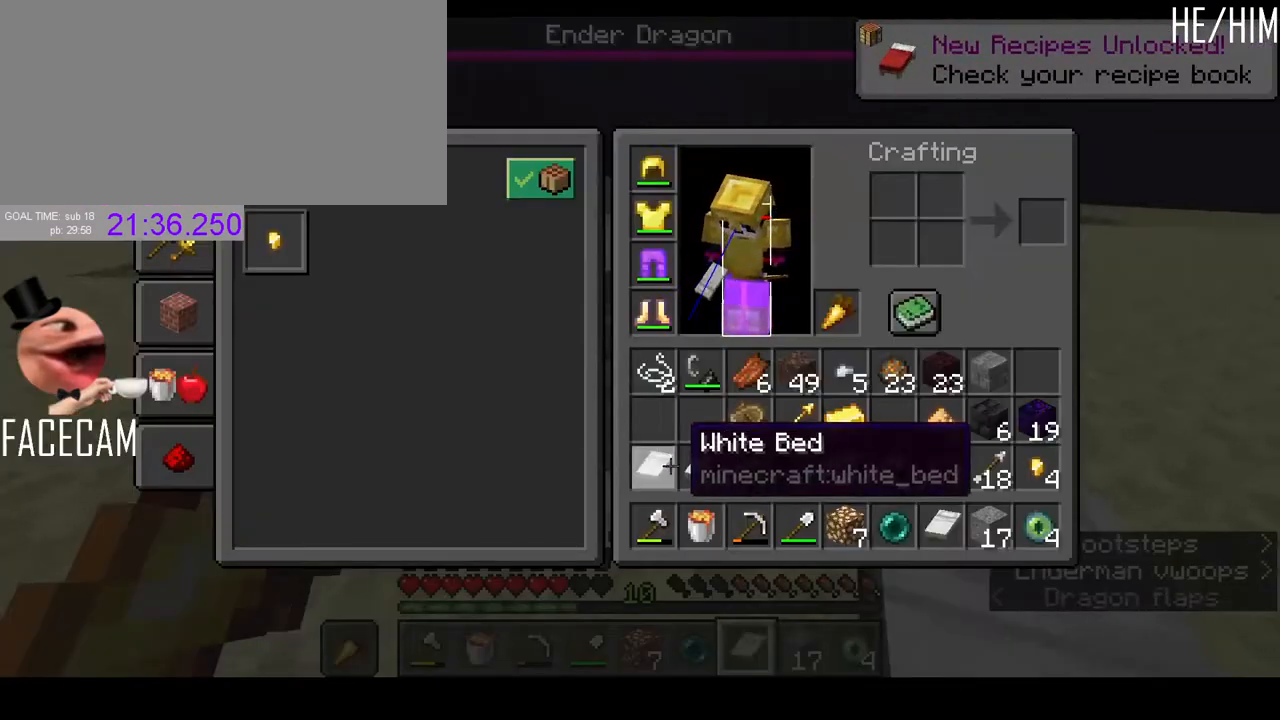
{"keys": [], "mouse": [], "events": []}
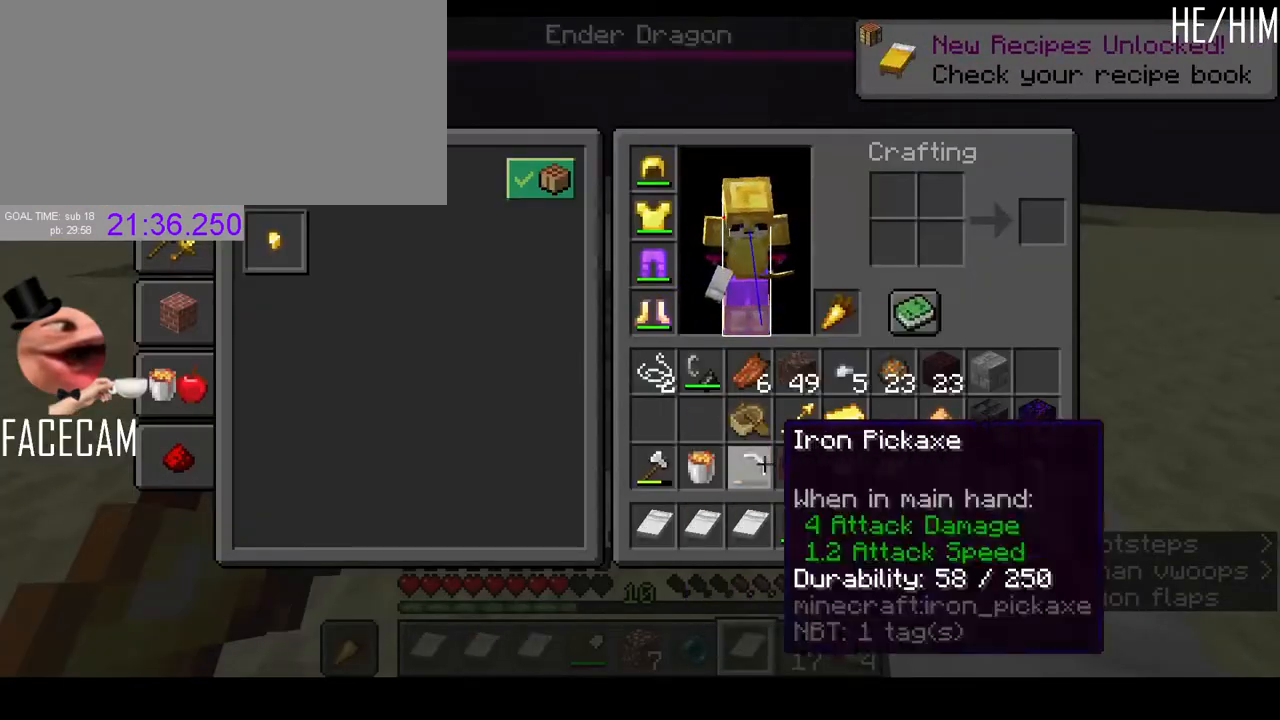
{"keys": [], "mouse": [], "events": []}
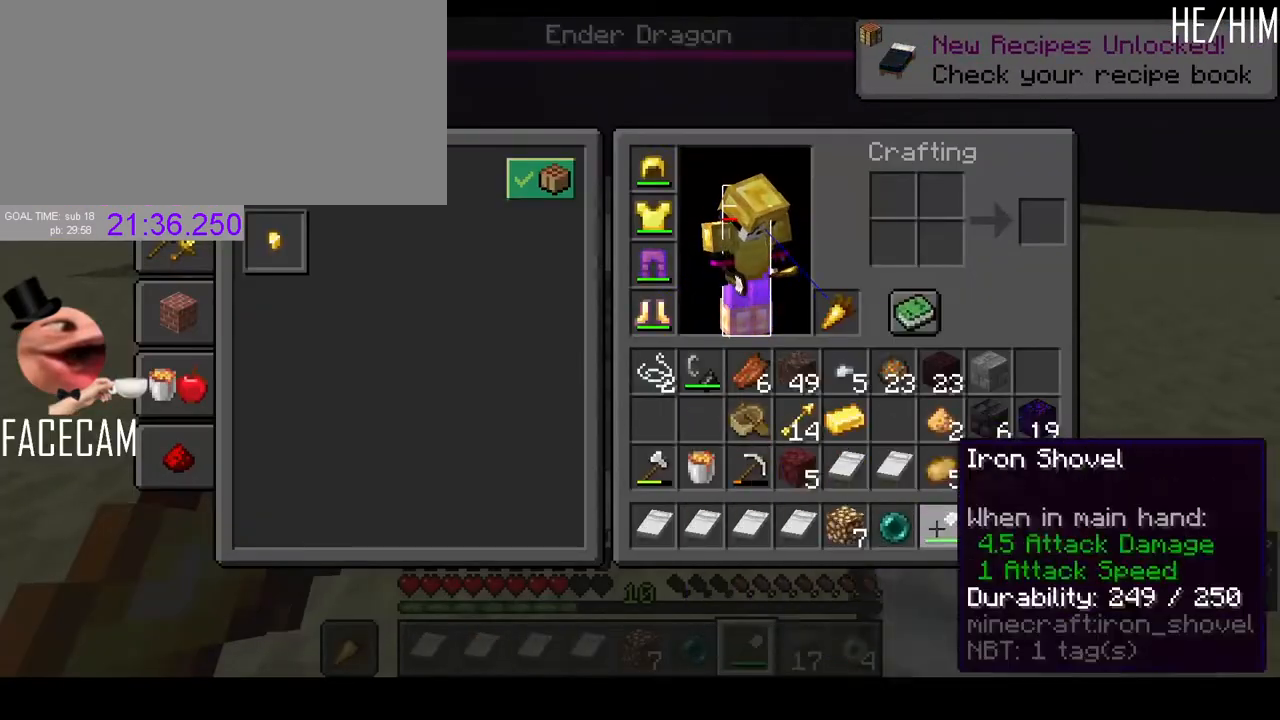
{"keys": [], "mouse": [], "events": []}
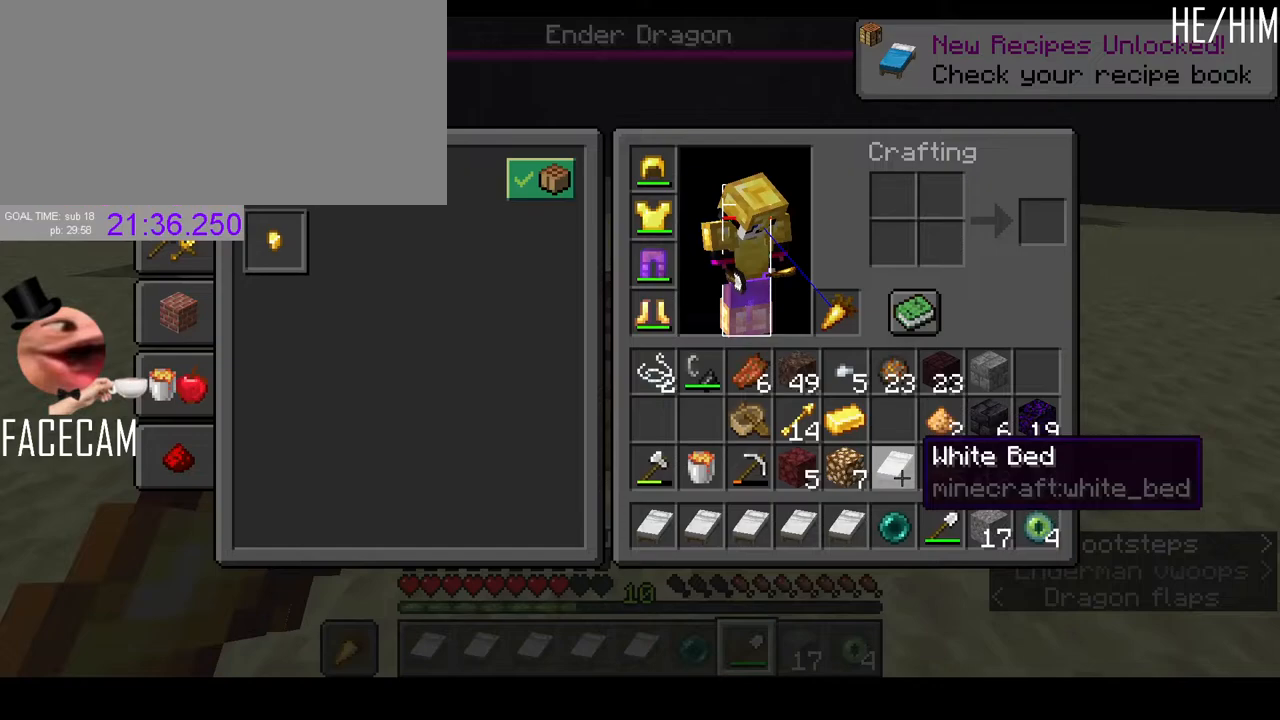
{"keys": [], "mouse": [], "events": []}
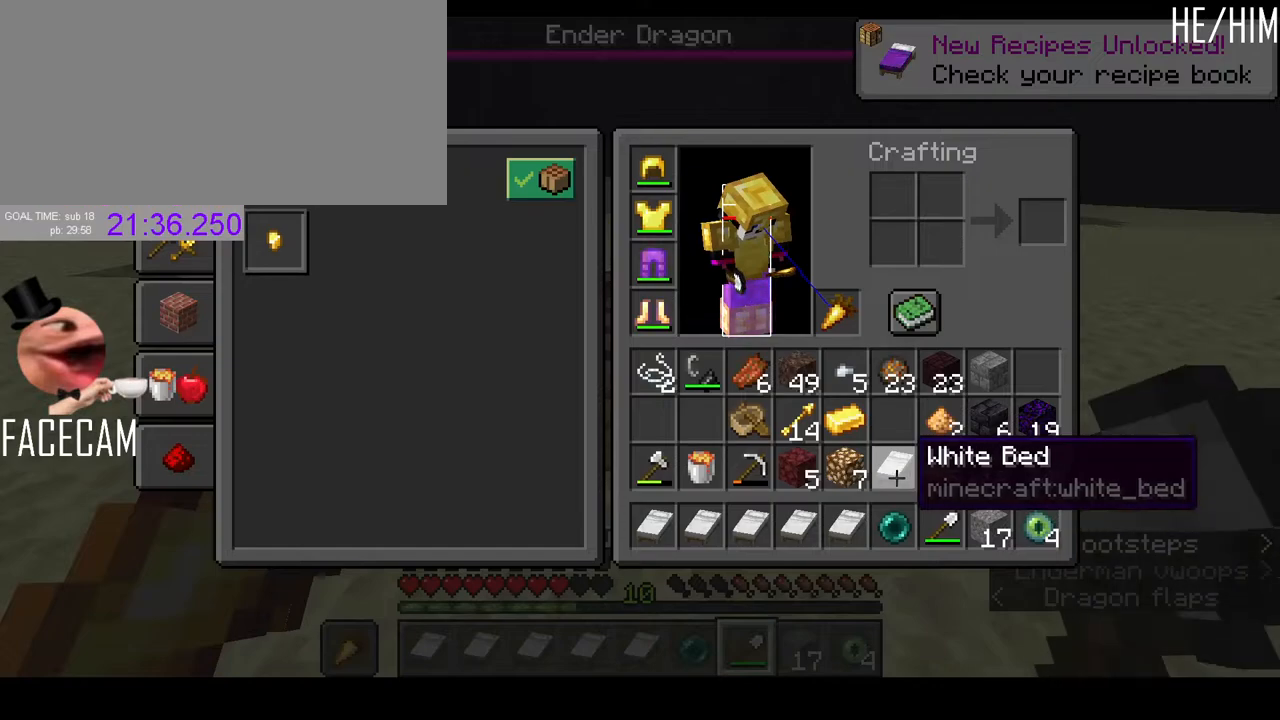
{"keys": [], "mouse": ["left"], "events": [[133, "mouse_left", "down"], [200, "mouse_left", "up"], [300, "mouse_left", "down"], [367, "mouse_left", "up"], [467, "mouse_left", "down"]]}
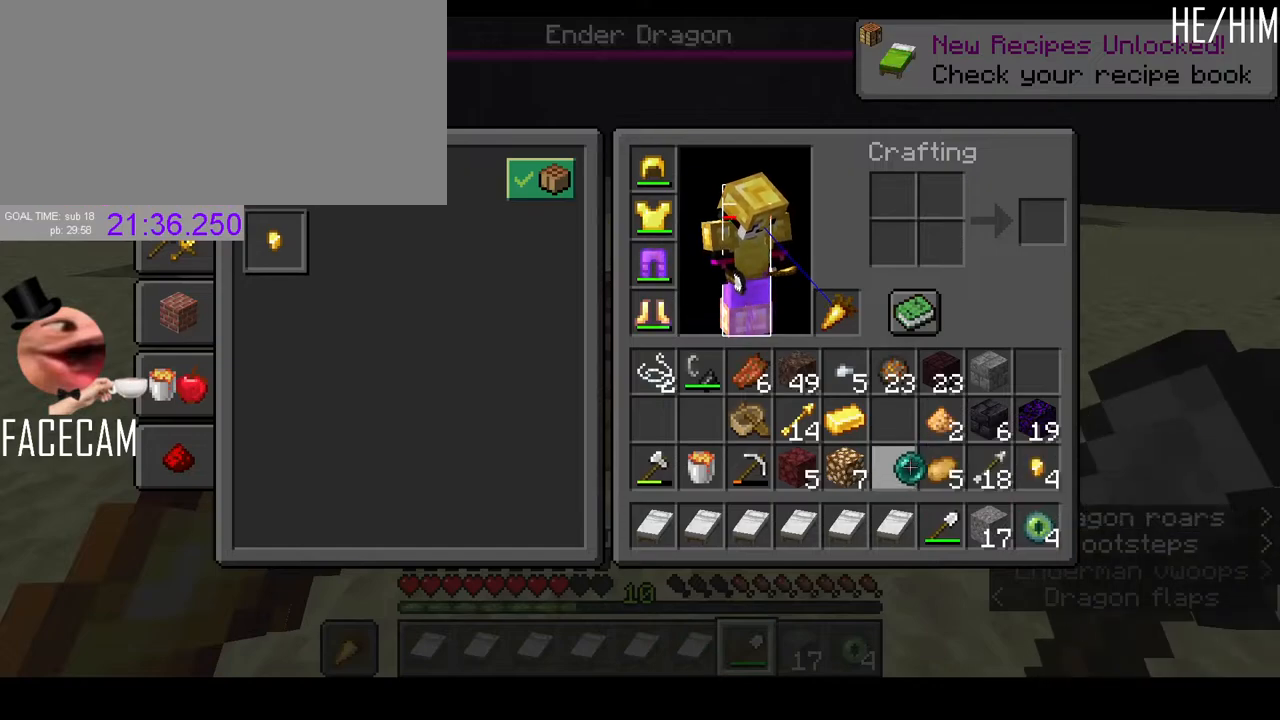
{"keys": ["s"], "mouse": [], "events": [[67, "mouse_left", "up"], [433, "s", "down"]]}
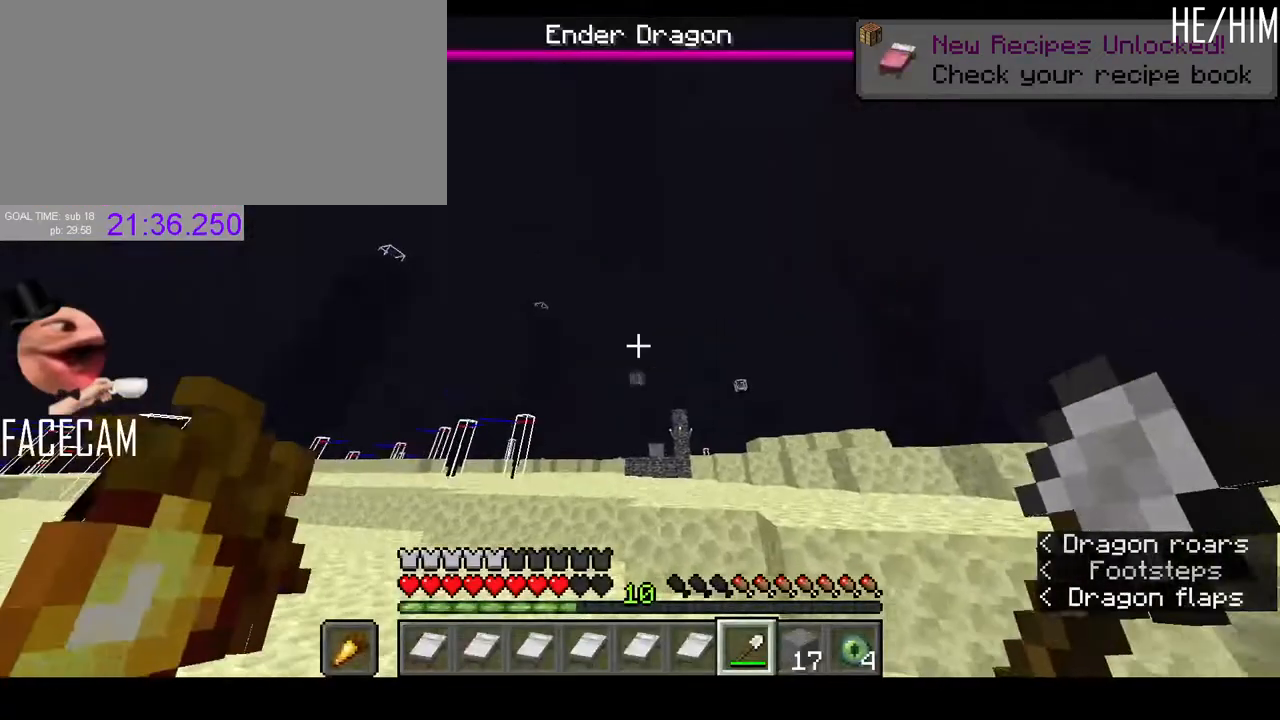
{"keys": ["s"], "mouse": [], "events": [[300, "d", "down"], [467, "d", "up"]]}
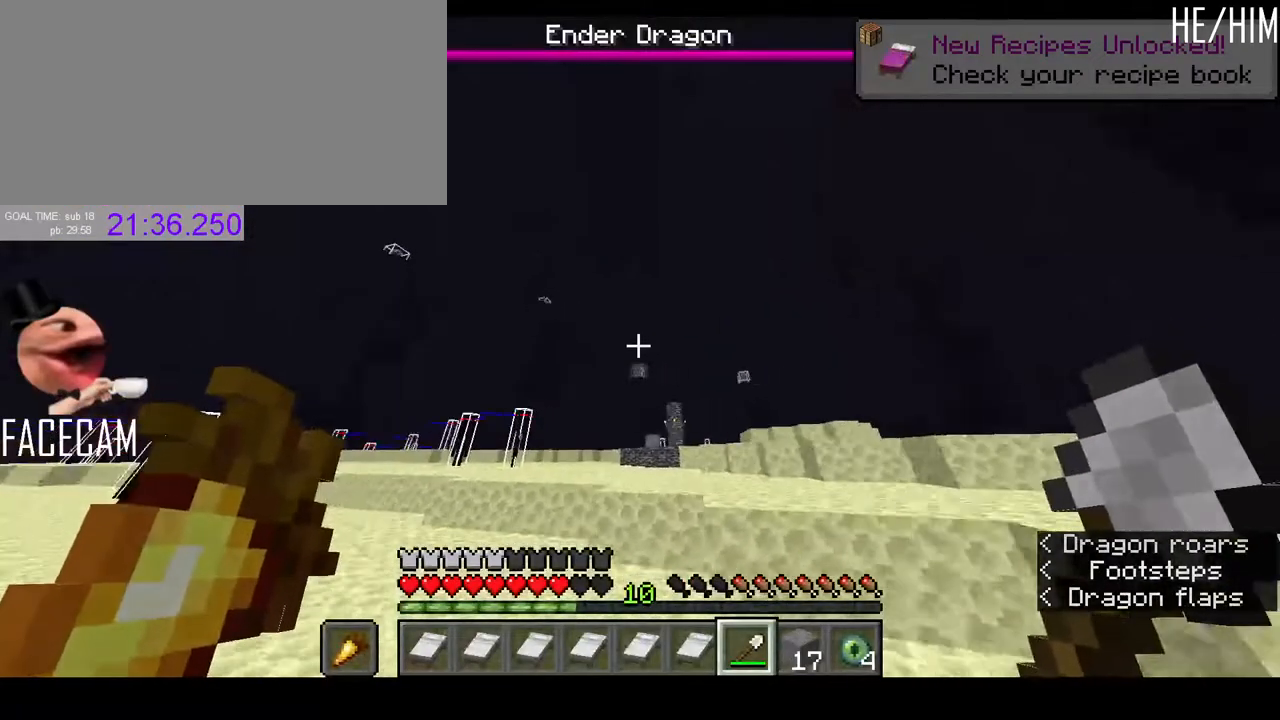
{"keys": ["s"], "mouse": [], "events": [[67, "a", "down"], [233, "a", "up"]]}
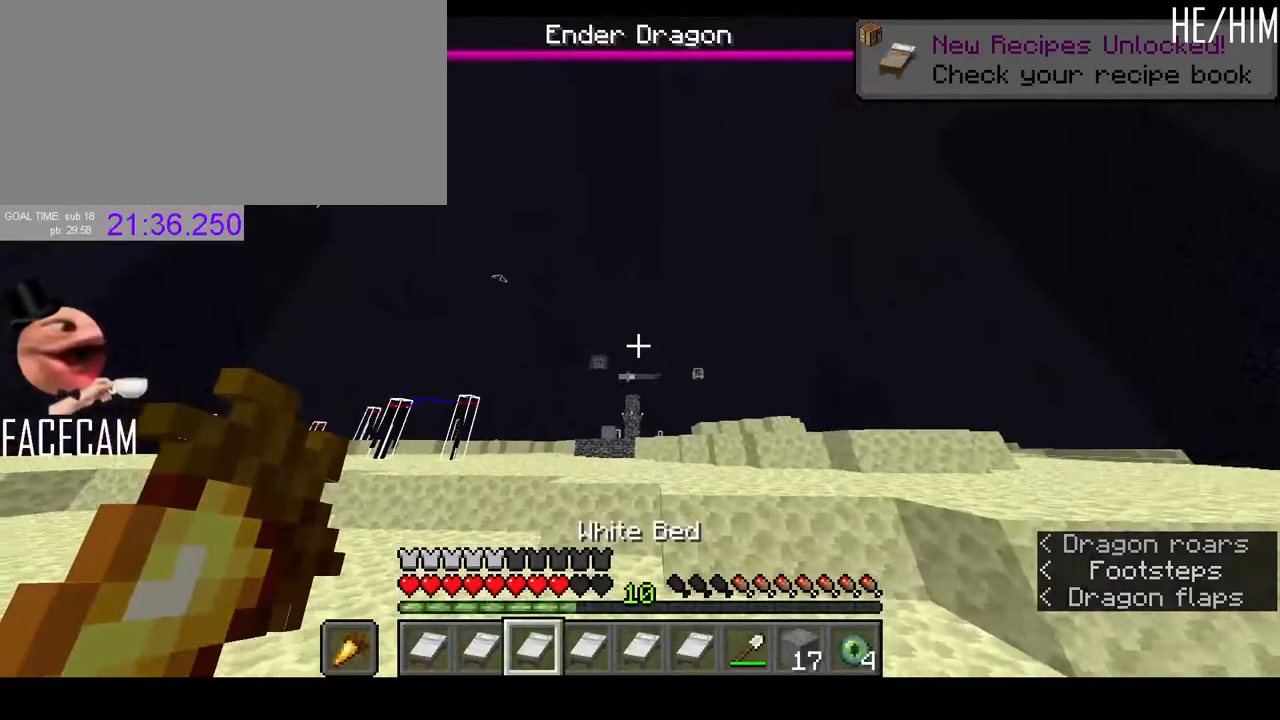
{"keys": ["s"], "mouse": [], "events": [[167, "d", "down"], [333, "d", "up"], [333, "space", "down"], [467, "space", "up"]]}
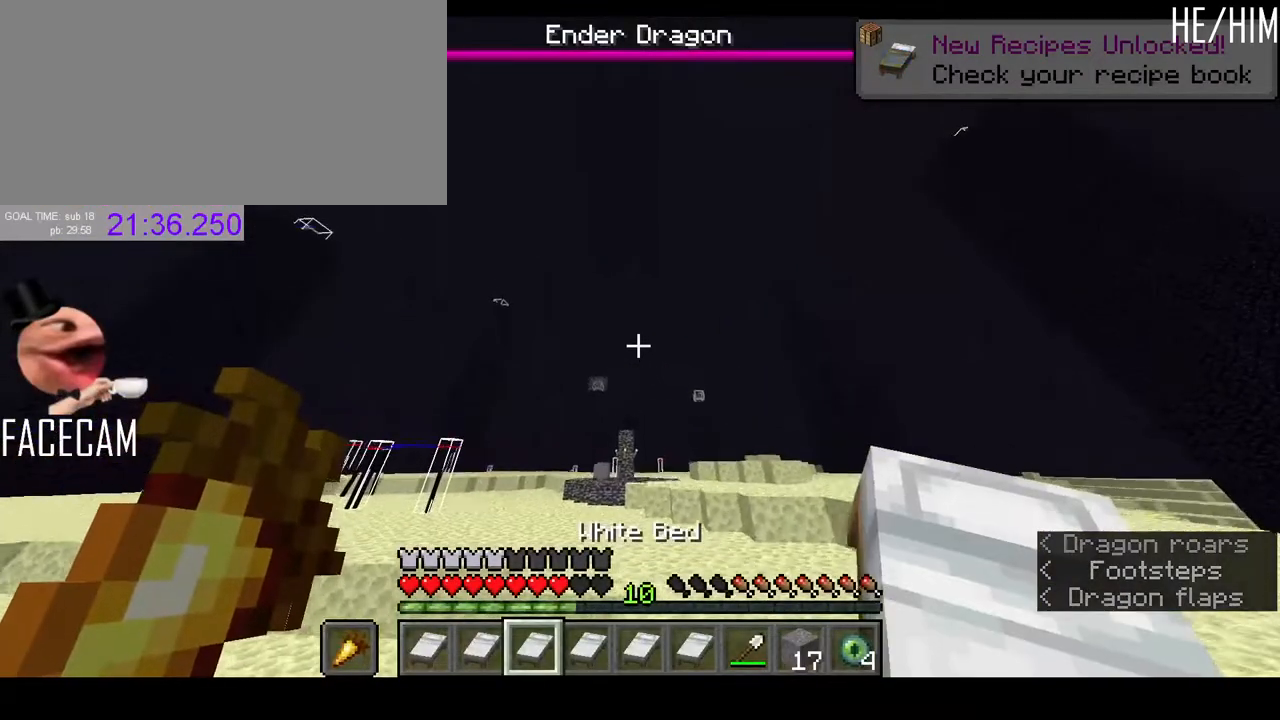
{"keys": [], "mouse": [], "events": [[200, "r", "down"], [233, "s", "up"], [300, "r", "up"]]}
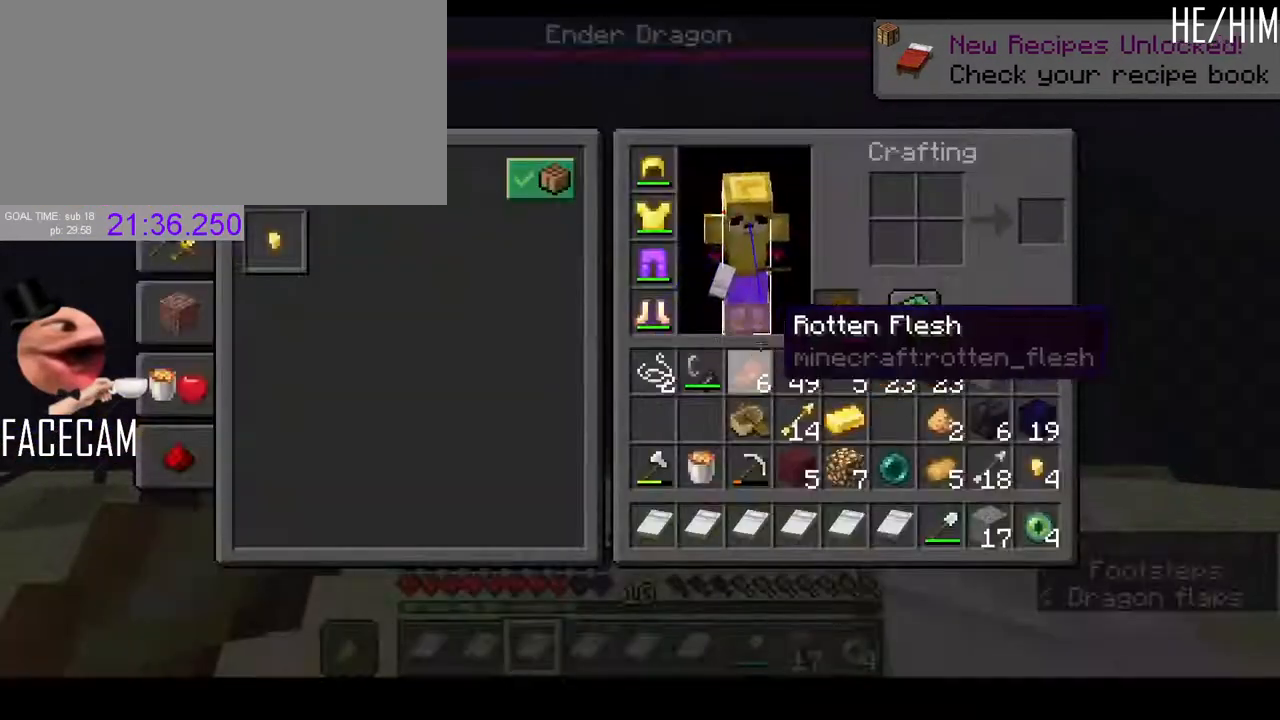
{"keys": ["s"], "mouse": [], "events": [[300, "s", "down"]]}
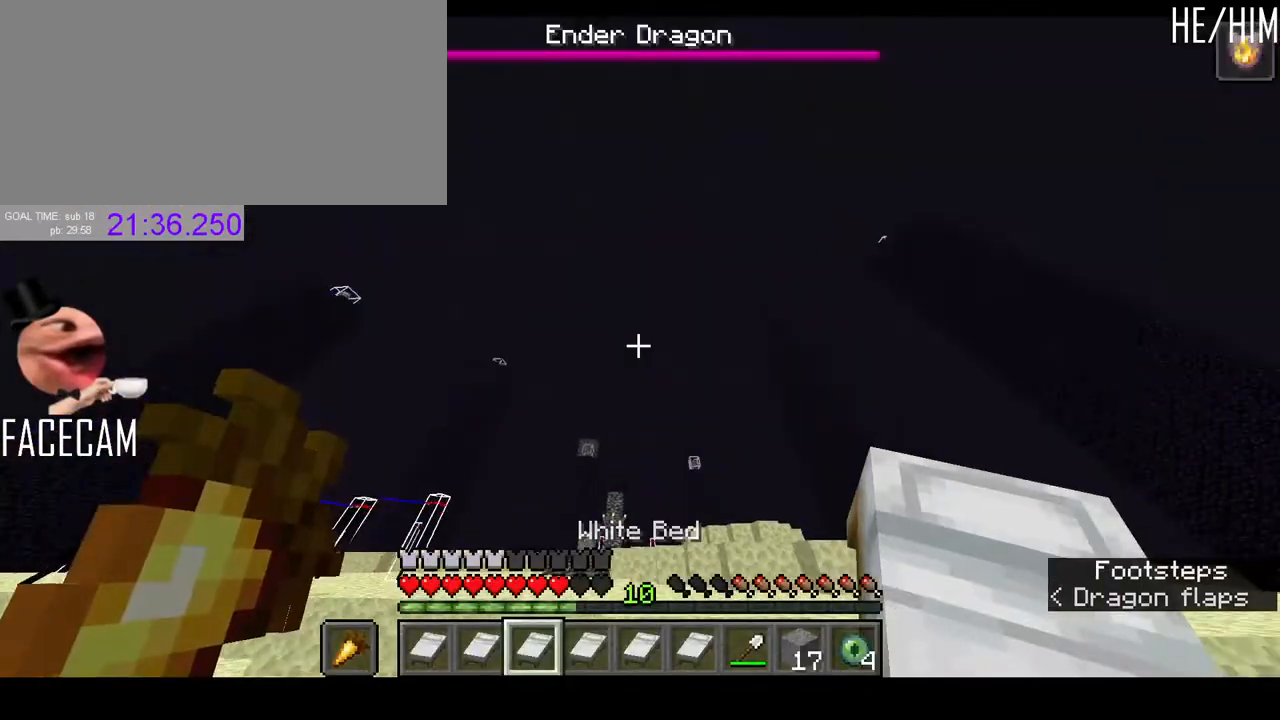
{"keys": ["s"], "mouse": [], "events": []}
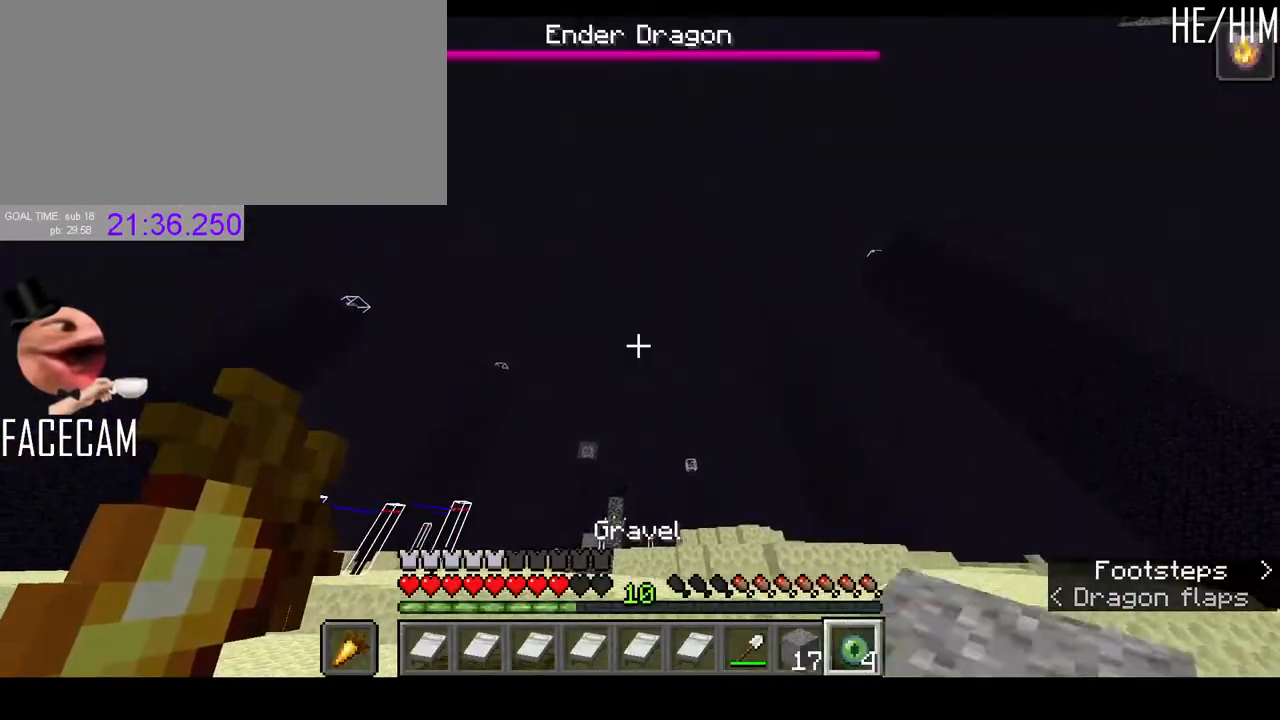
{"keys": ["ctrl", "q", "s"], "mouse": [], "events": [[367, "ctrl", "down"], [467, "q", "down"]]}
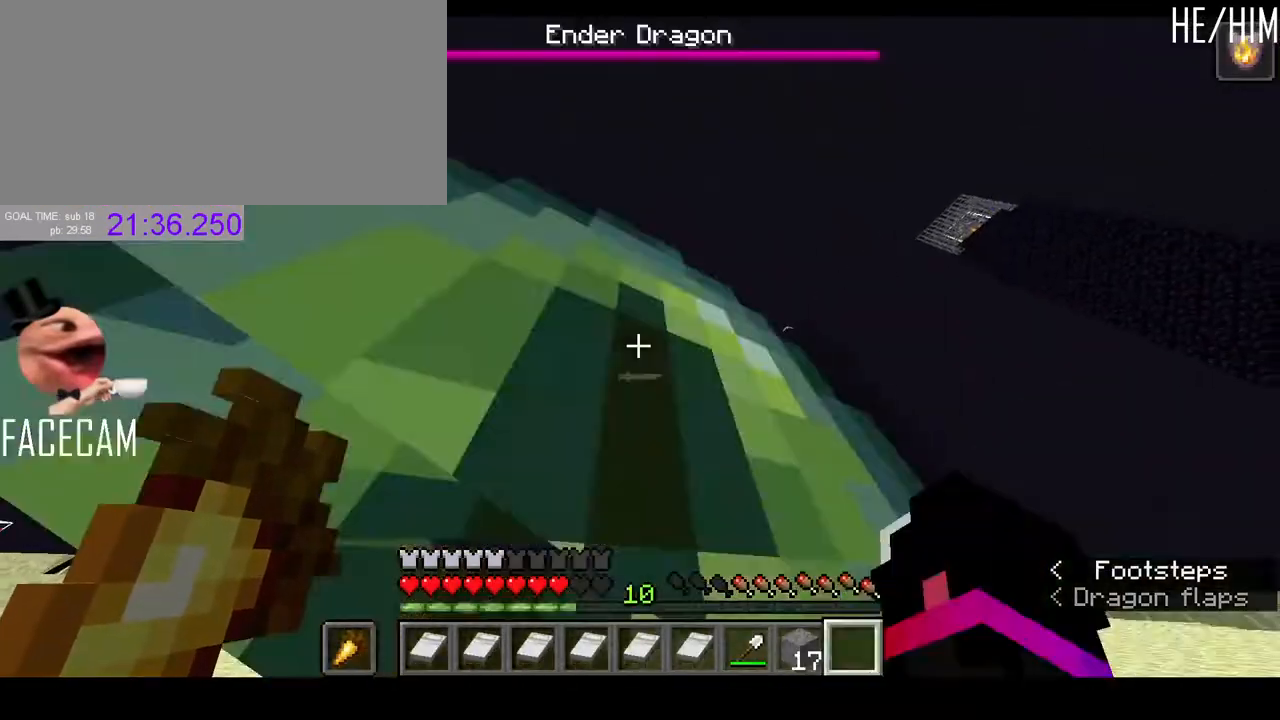
{"keys": [], "mouse": [], "events": [[67, "ctrl", "up"], [100, "q", "up"], [467, "s", "up"]]}
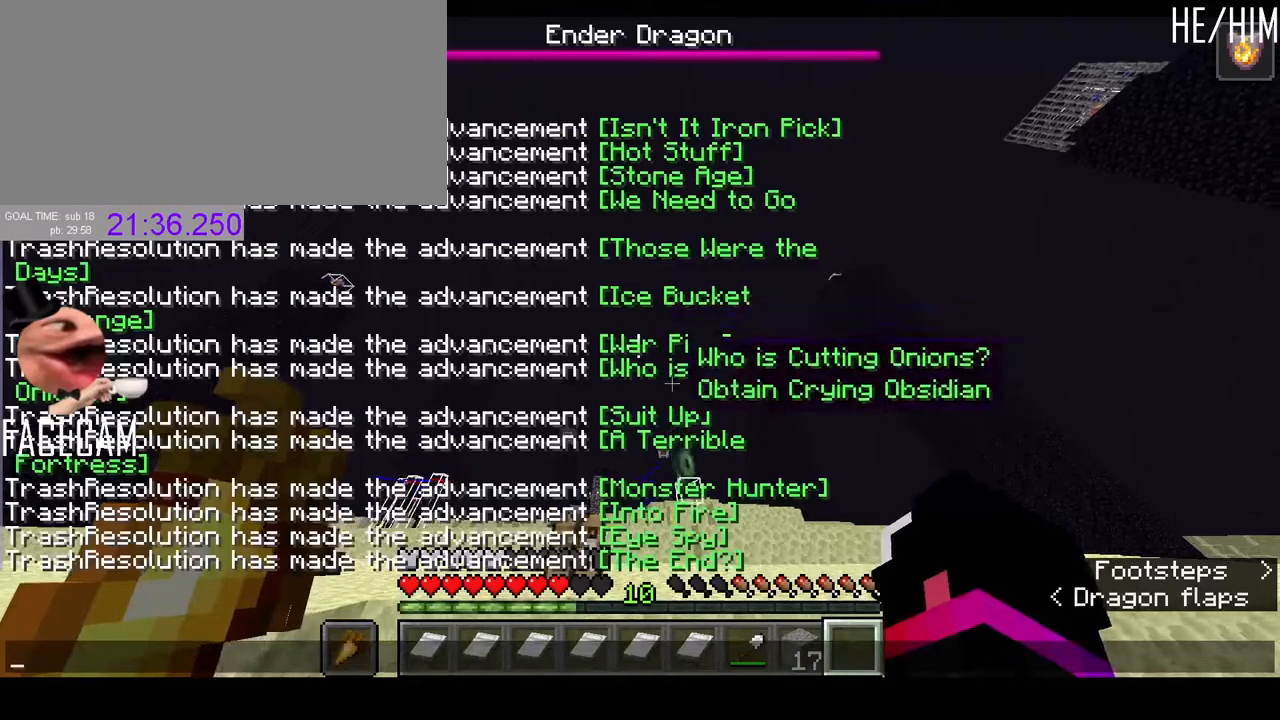
{"keys": ["r"], "mouse": [], "events": [[500, "r", "down"]]}
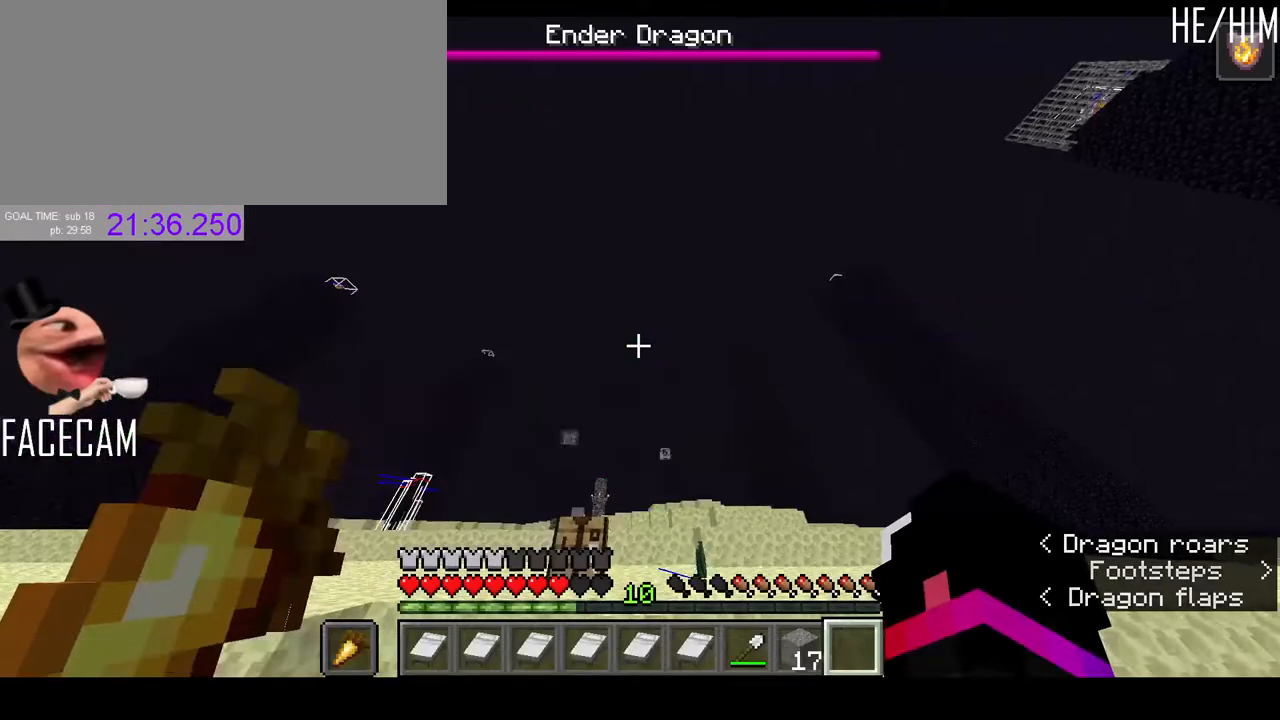
{"keys": [], "mouse": [], "events": [[100, "r", "up"]]}
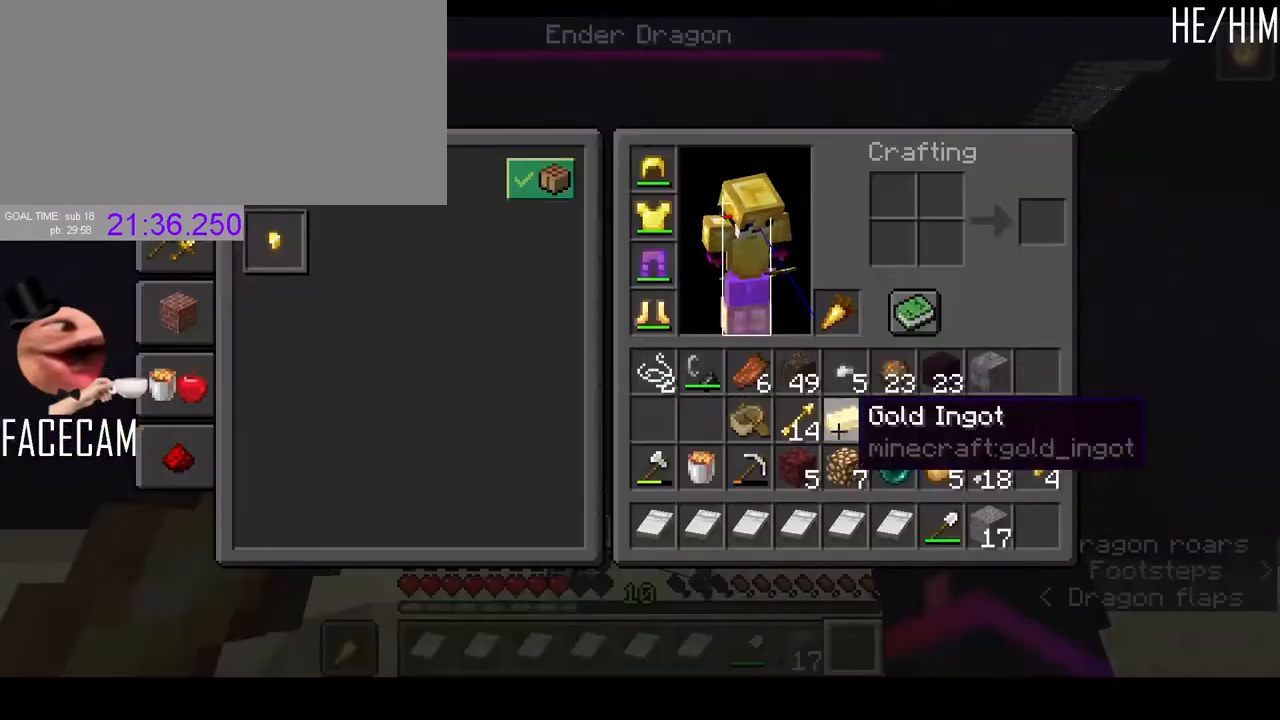
{"keys": [], "mouse": ["left"], "events": [[500, "mouse_left", "down"]]}
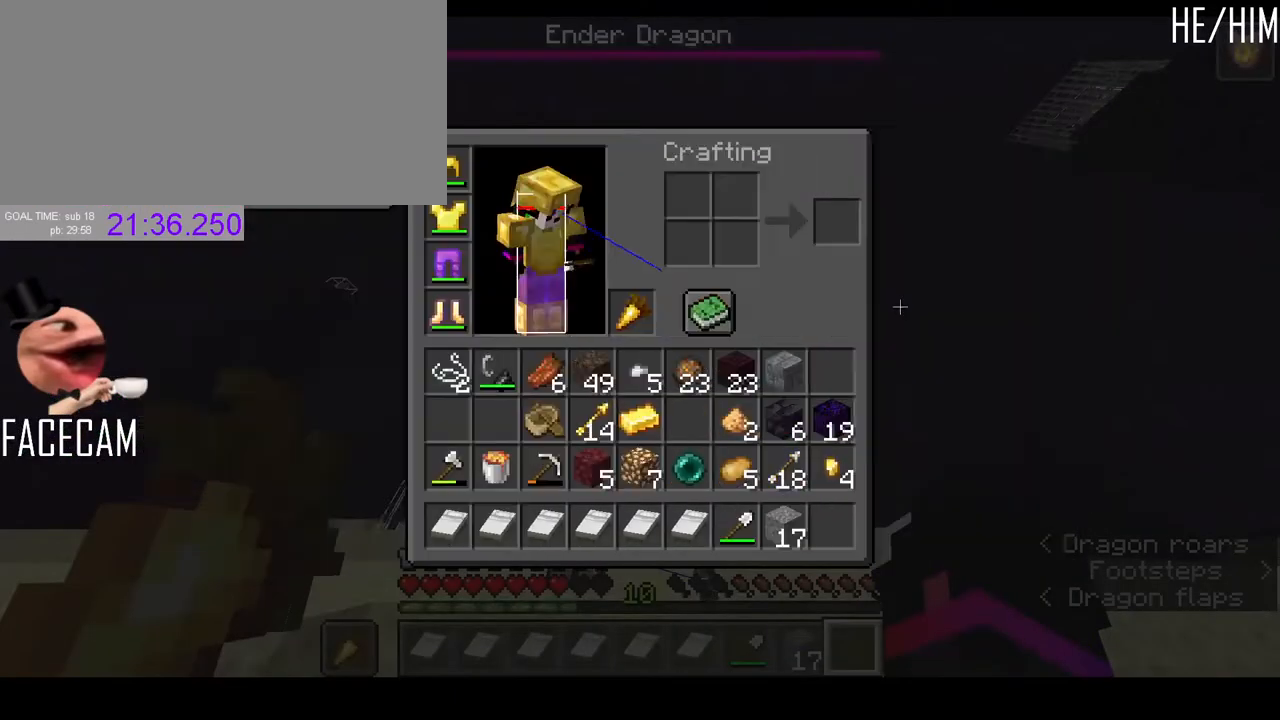
{"keys": [], "mouse": [], "events": [[100, "mouse_left", "up"]]}
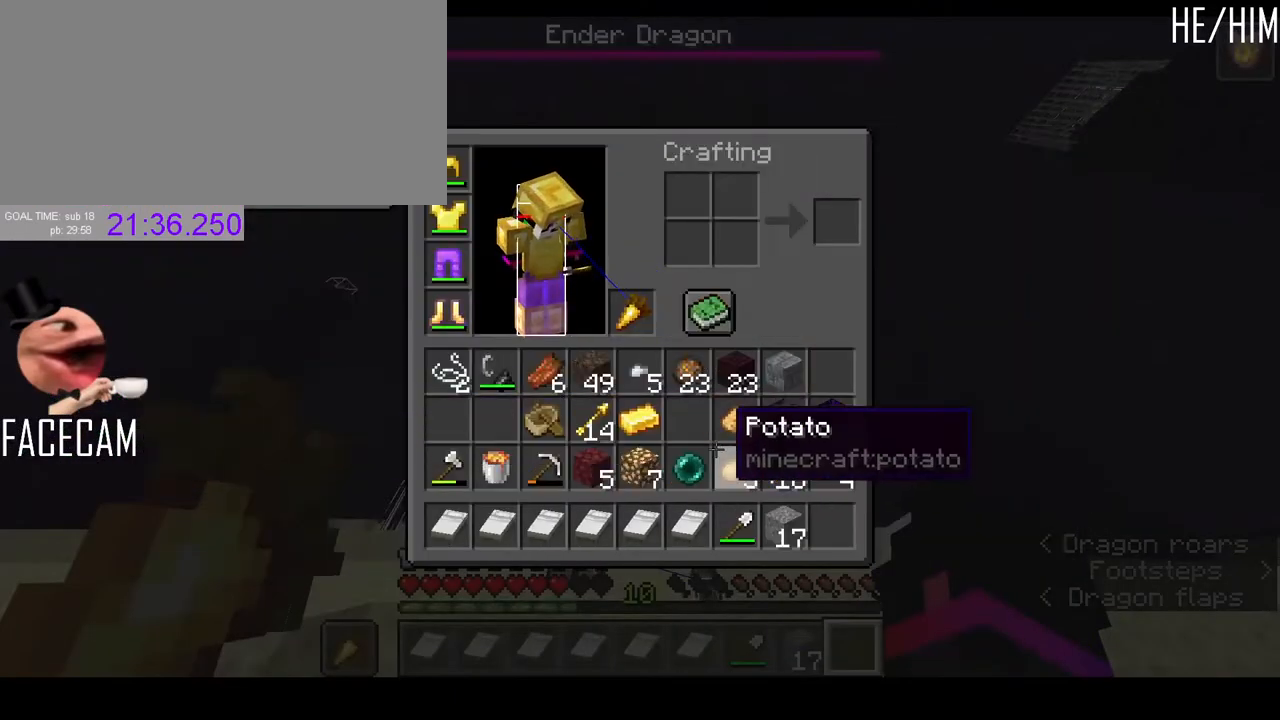
{"keys": [], "mouse": [], "events": []}
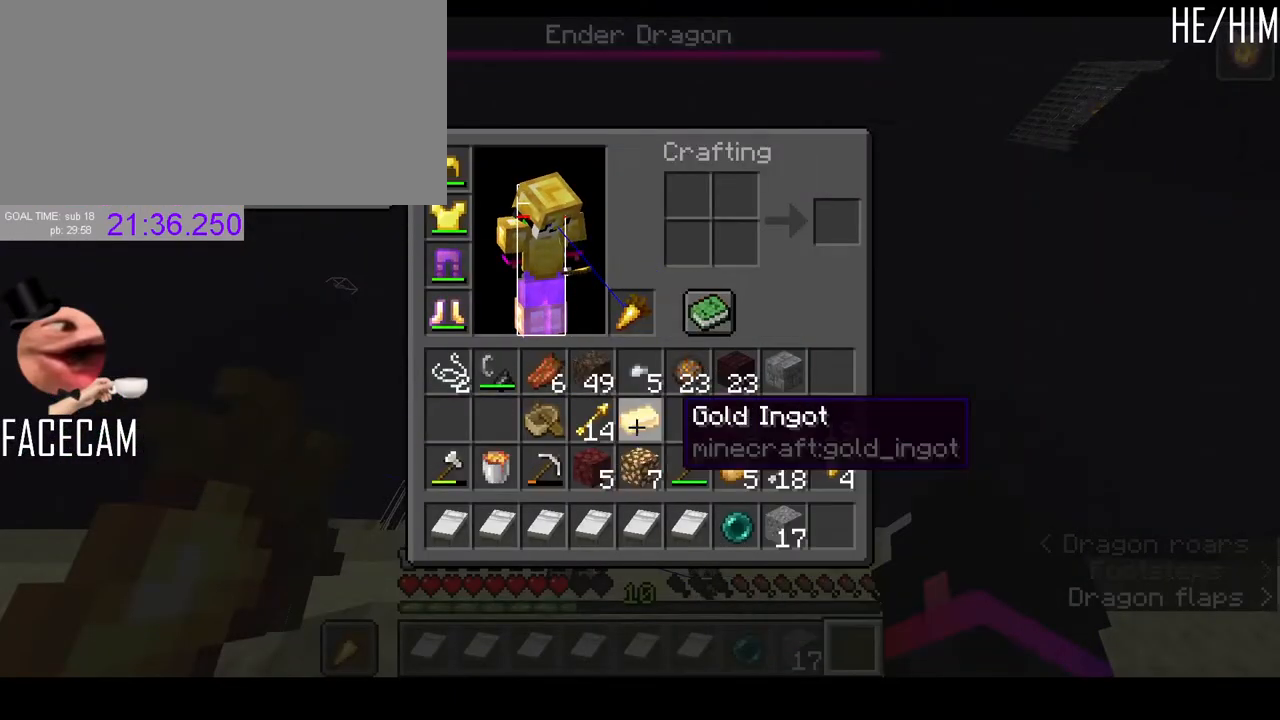
{"keys": ["shift"], "mouse": ["left"], "events": [[233, "shift", "down"], [467, "mouse_left", "down"]]}
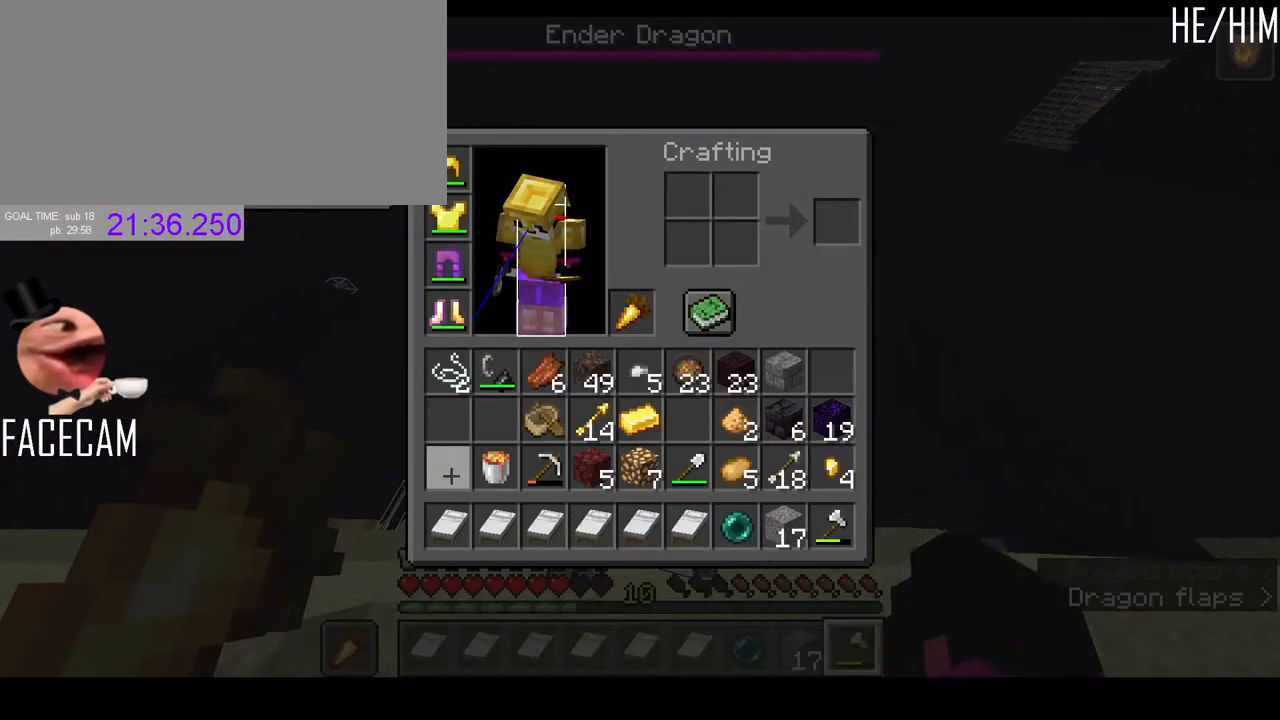
{"keys": [], "mouse": [], "events": [[67, "mouse_left", "up"], [167, "shift", "up"]]}